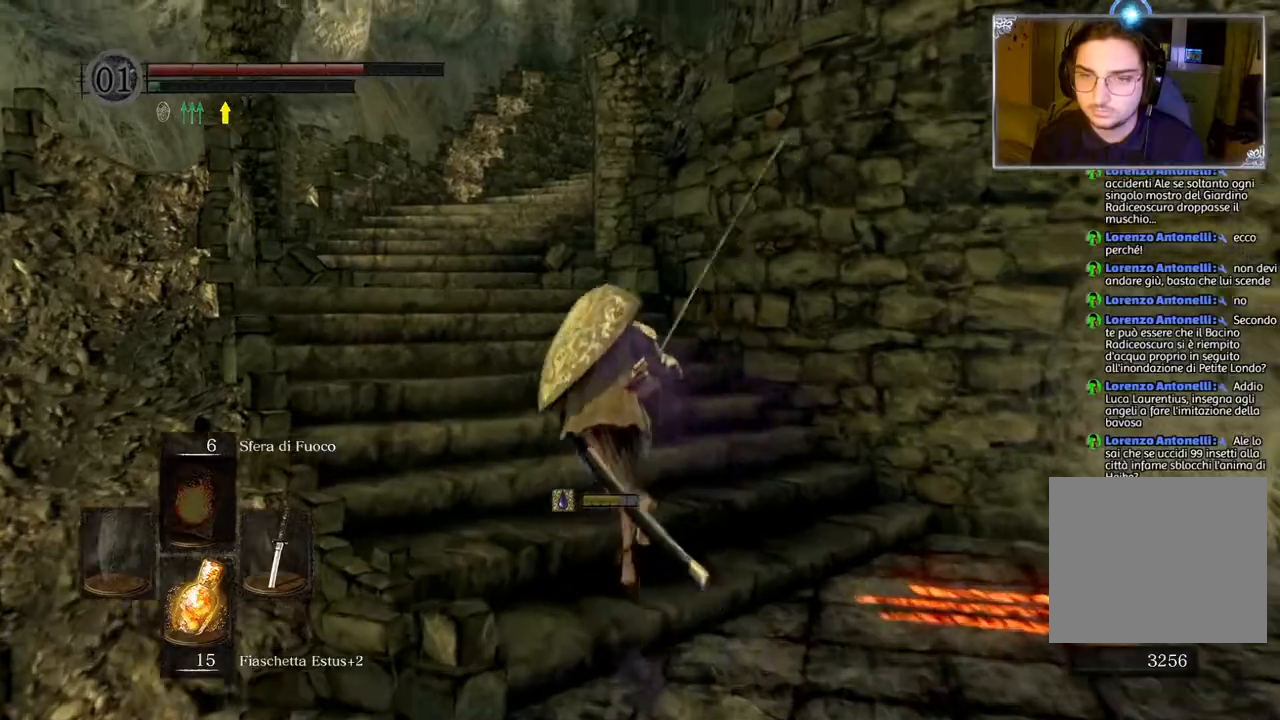
Gameplay with a controller (PlayStation layout); each line is a JSON object with the inputs held at the frame after it. "events" lists button and stick changes between this image and that frame as [ms after this image, input, new state], when the widget could be followed in between.
{"buttons": ["CIRCLE"], "left_stick": "up", "right_stick": "center", "events": []}
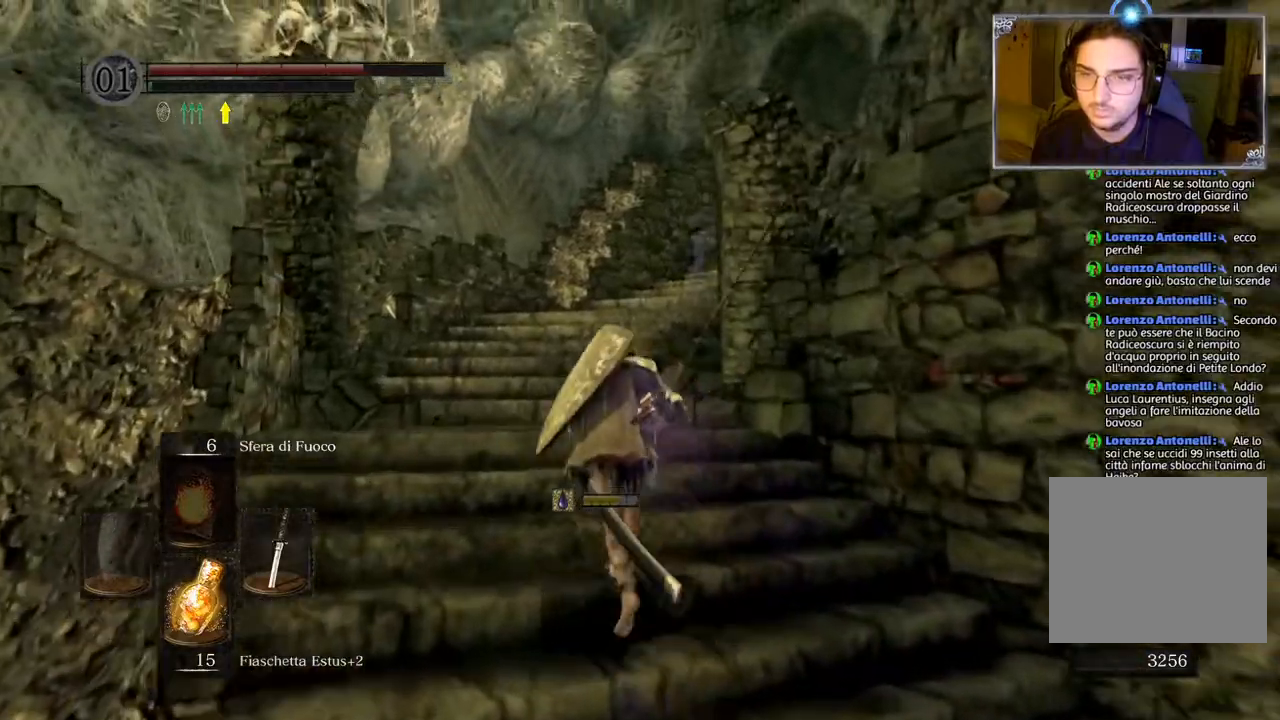
{"buttons": [], "left_stick": "up", "right_stick": "center", "events": [[83, "CIRCLE", "up"], [350, "right_stick", "right"], [500, "right_stick", "center"]]}
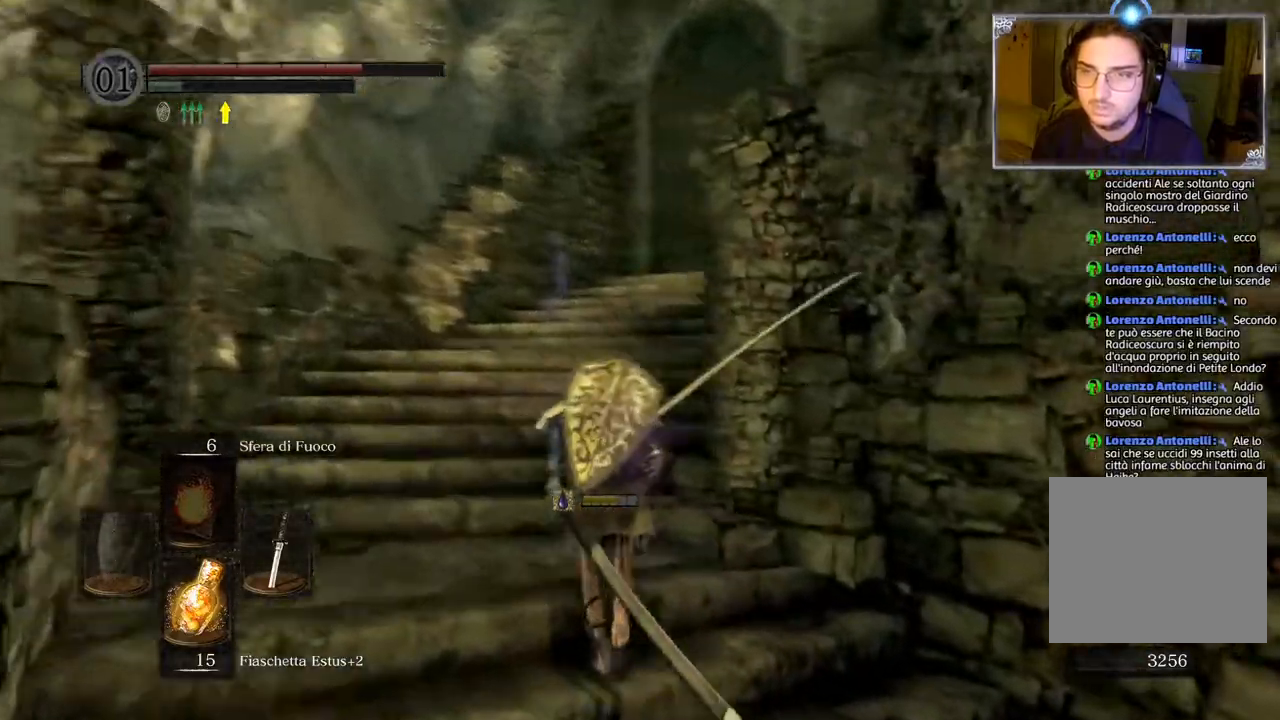
{"buttons": [], "left_stick": "center", "right_stick": "right", "events": [[117, "CIRCLE", "down"], [217, "CIRCLE", "up"], [433, "right_stick", "right"], [467, "left_stick", "center"]]}
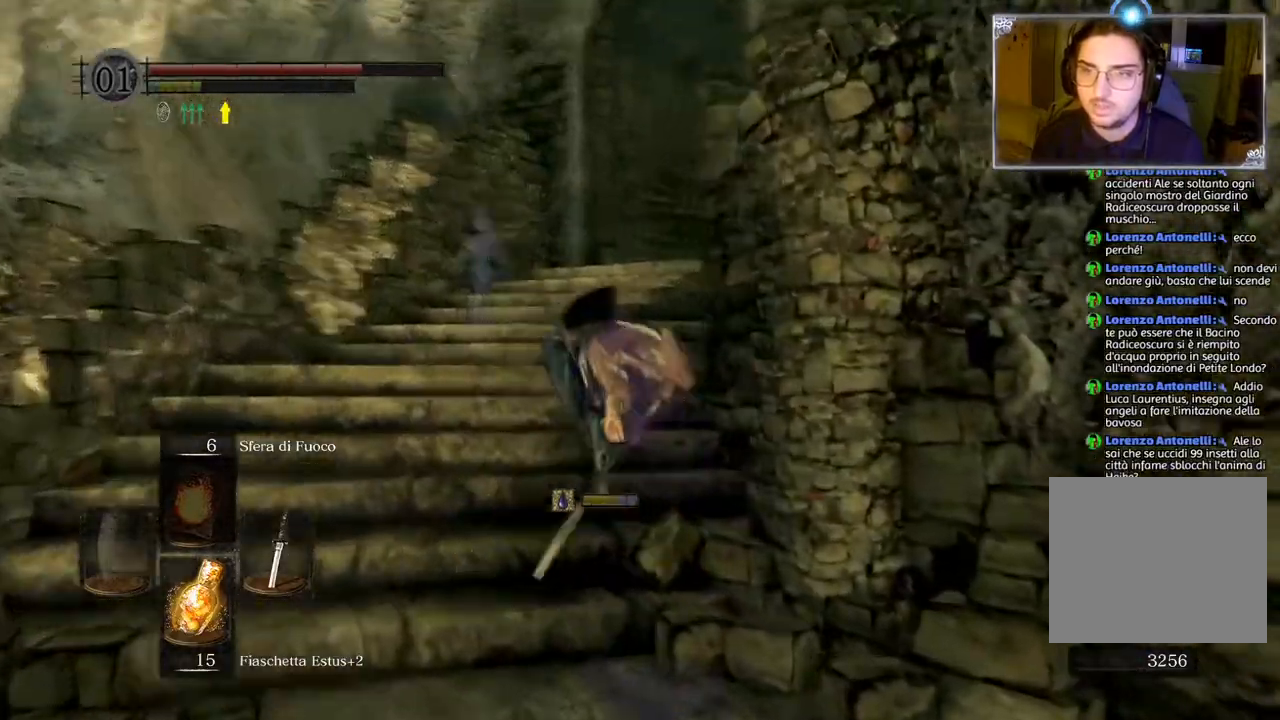
{"buttons": ["CIRCLE"], "left_stick": "up", "right_stick": "center", "events": [[150, "right_stick", "center"], [167, "left_stick", "up"], [350, "CIRCLE", "down"]]}
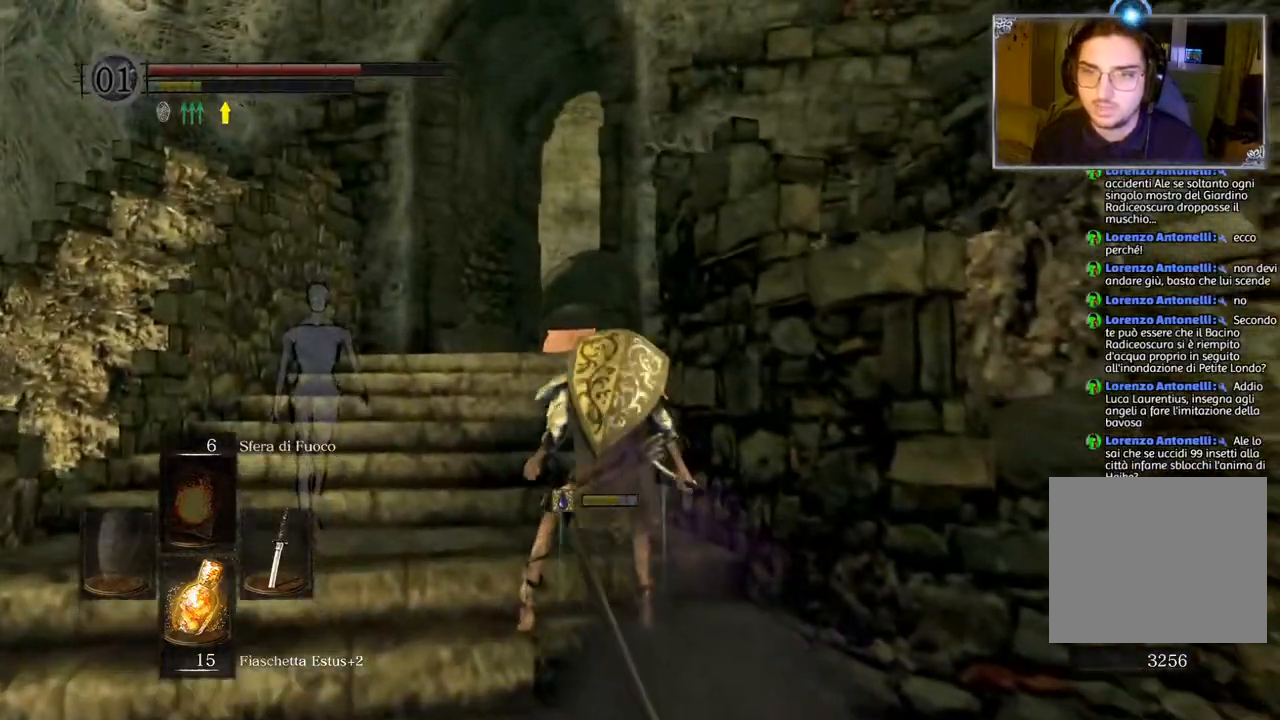
{"buttons": ["CIRCLE"], "left_stick": "up", "right_stick": "center", "events": []}
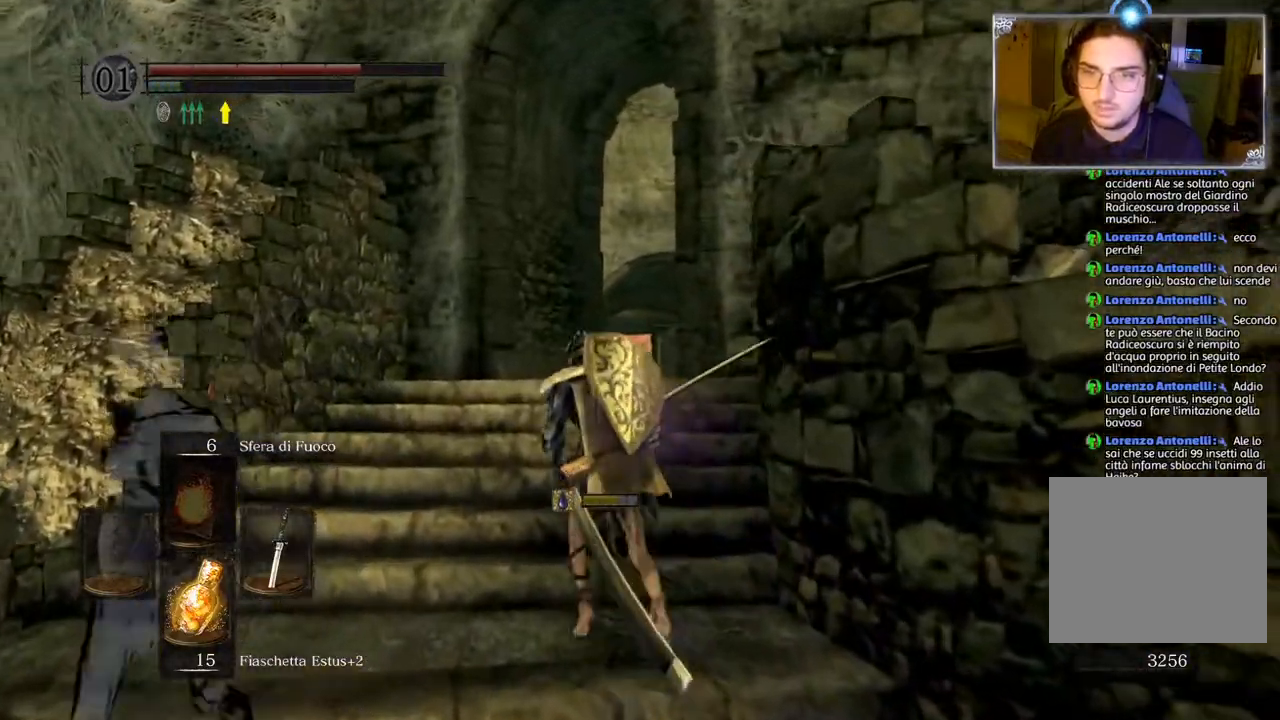
{"buttons": ["CIRCLE"], "left_stick": "up", "right_stick": "center", "events": []}
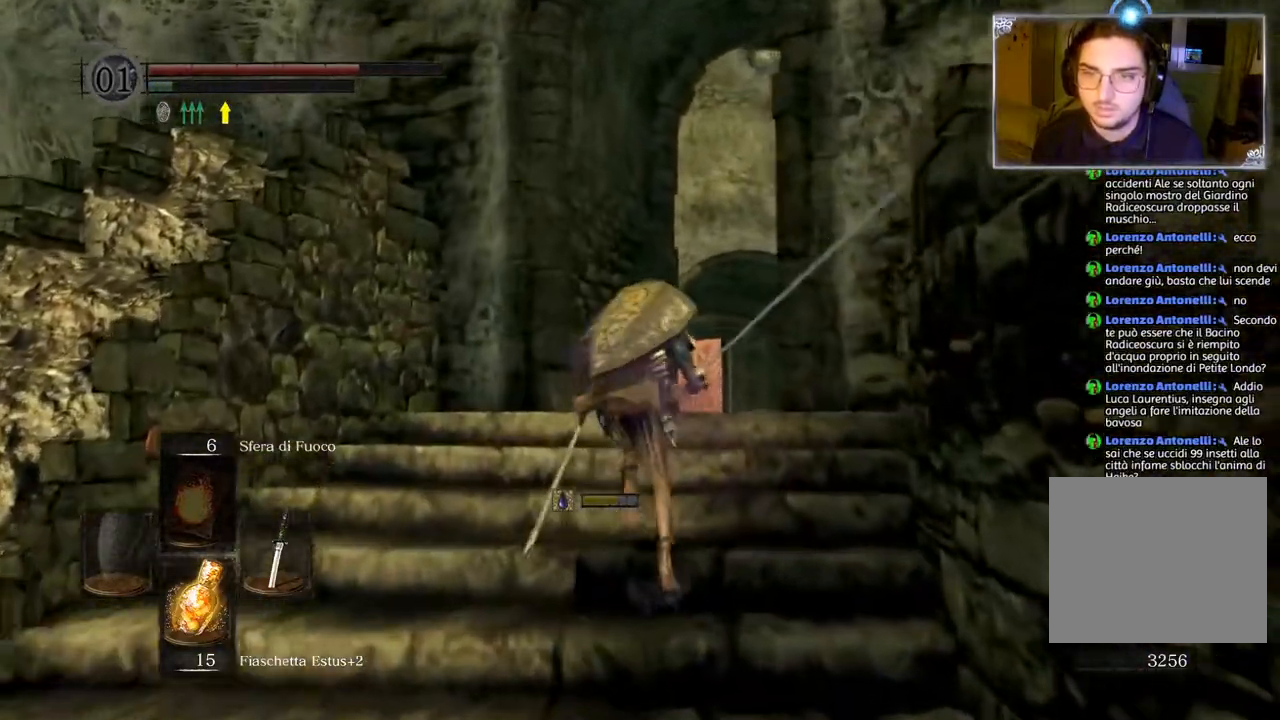
{"buttons": ["CIRCLE"], "left_stick": "up", "right_stick": "center", "events": []}
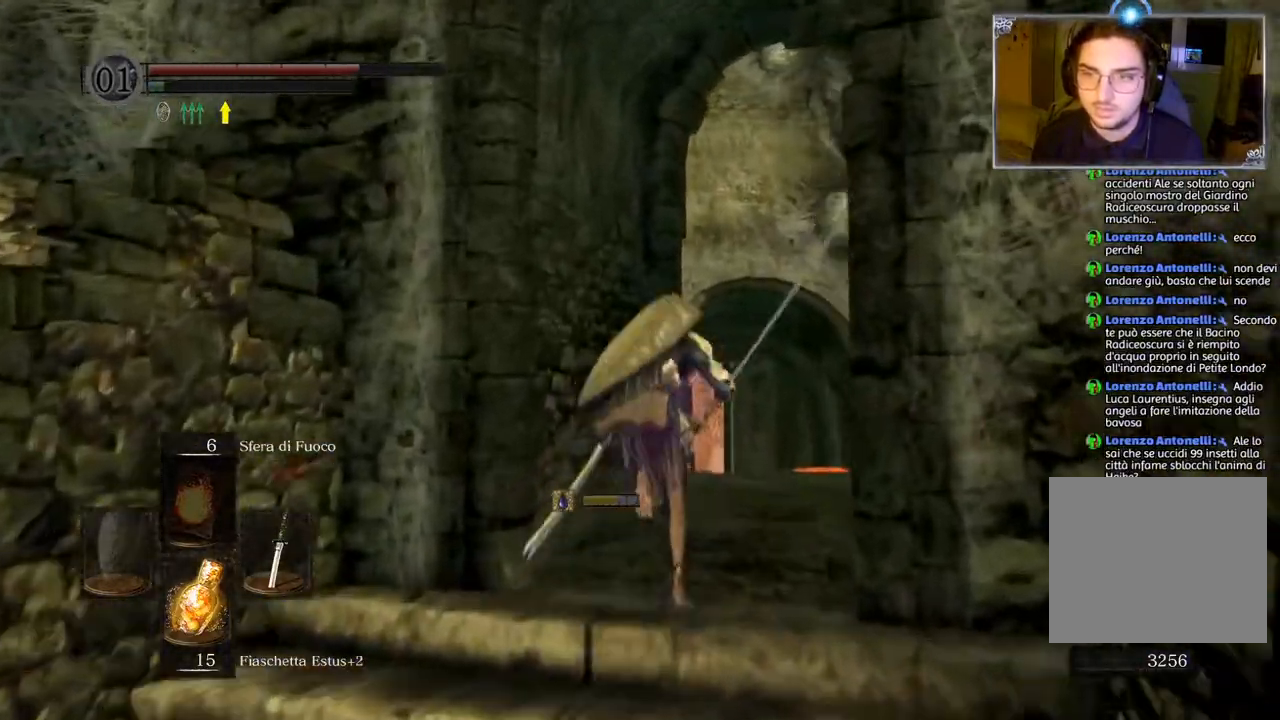
{"buttons": ["CIRCLE"], "left_stick": "up", "right_stick": "center", "events": []}
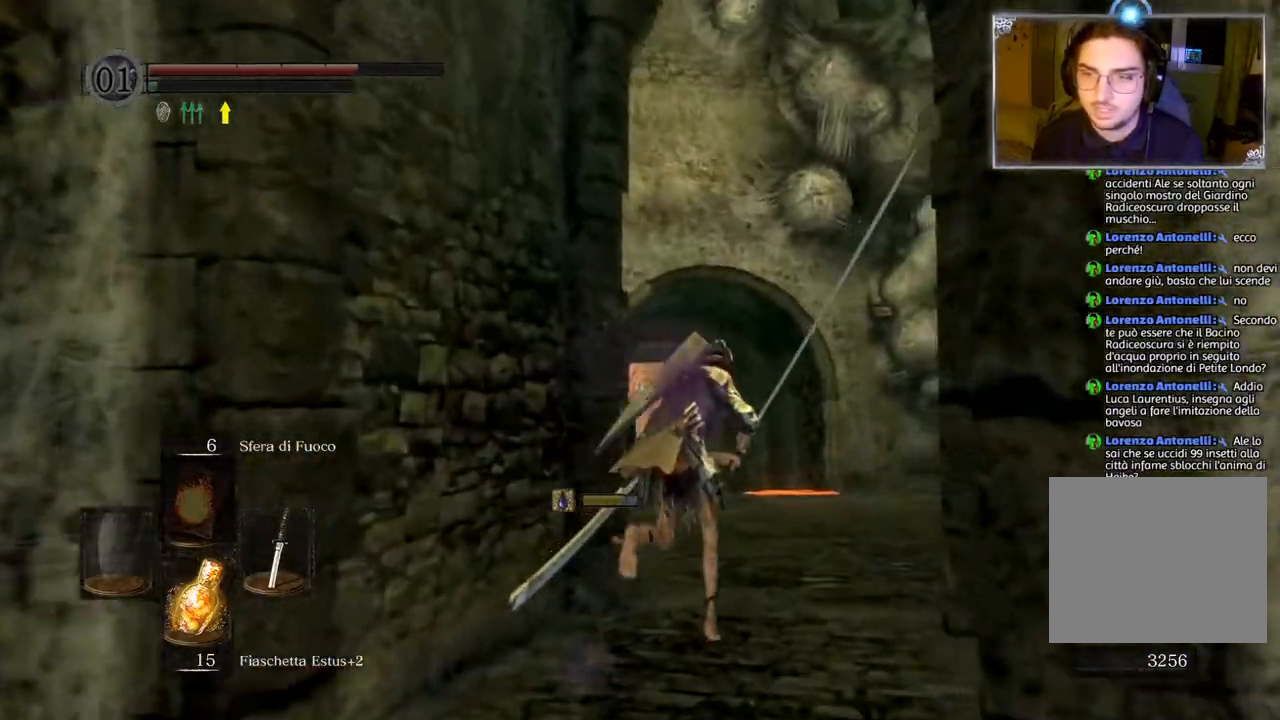
{"buttons": ["CIRCLE"], "left_stick": "up", "right_stick": "center", "events": []}
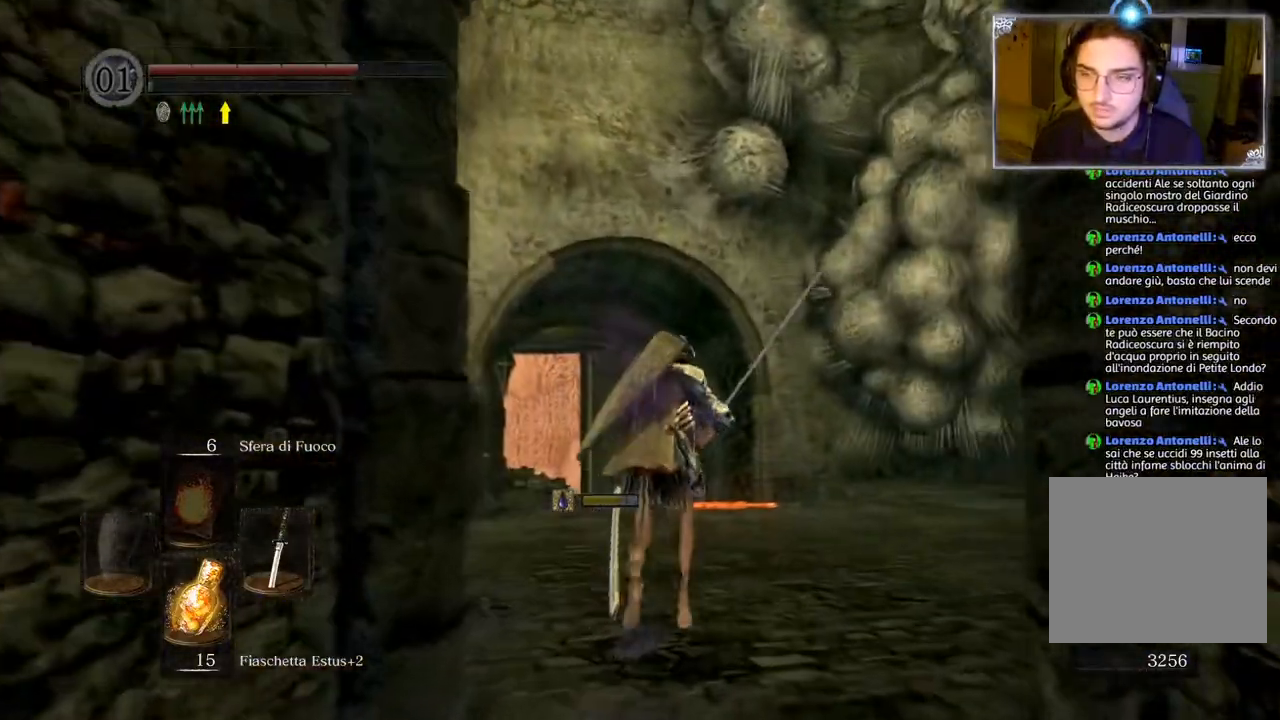
{"buttons": ["CIRCLE"], "left_stick": "up", "right_stick": "center", "events": []}
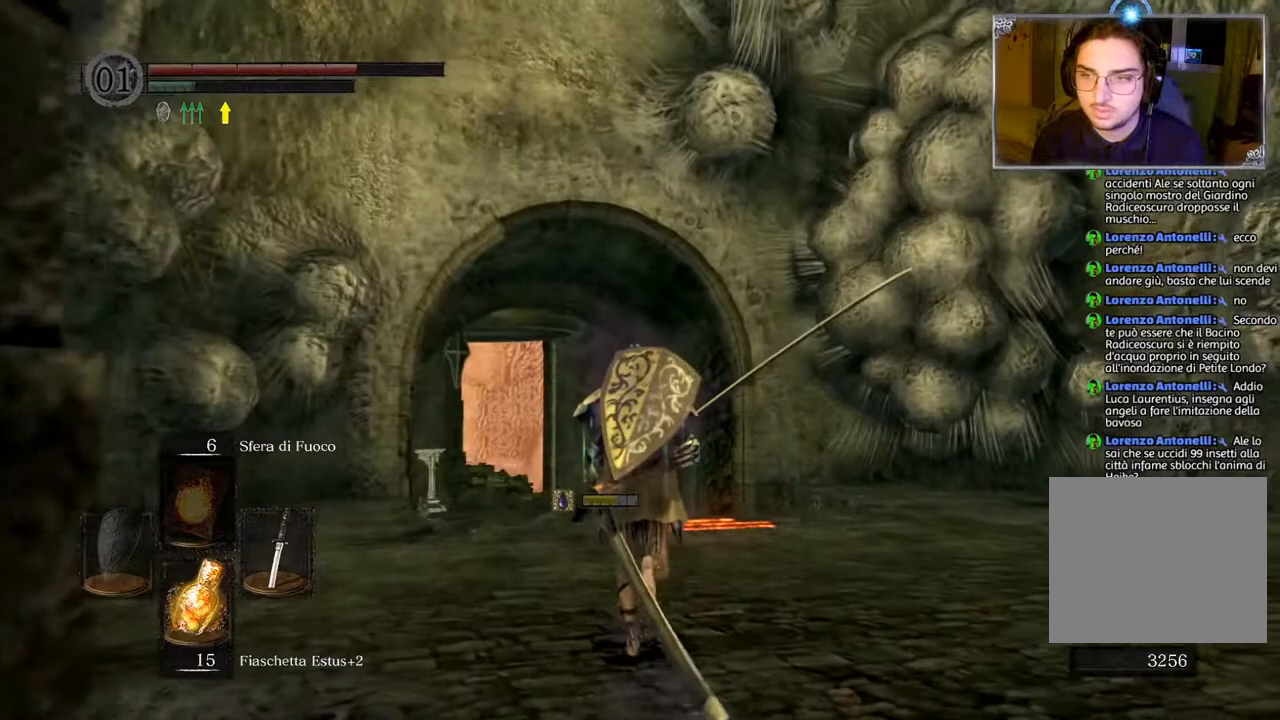
{"buttons": [], "left_stick": "up", "right_stick": "center", "events": [[367, "CIRCLE", "up"]]}
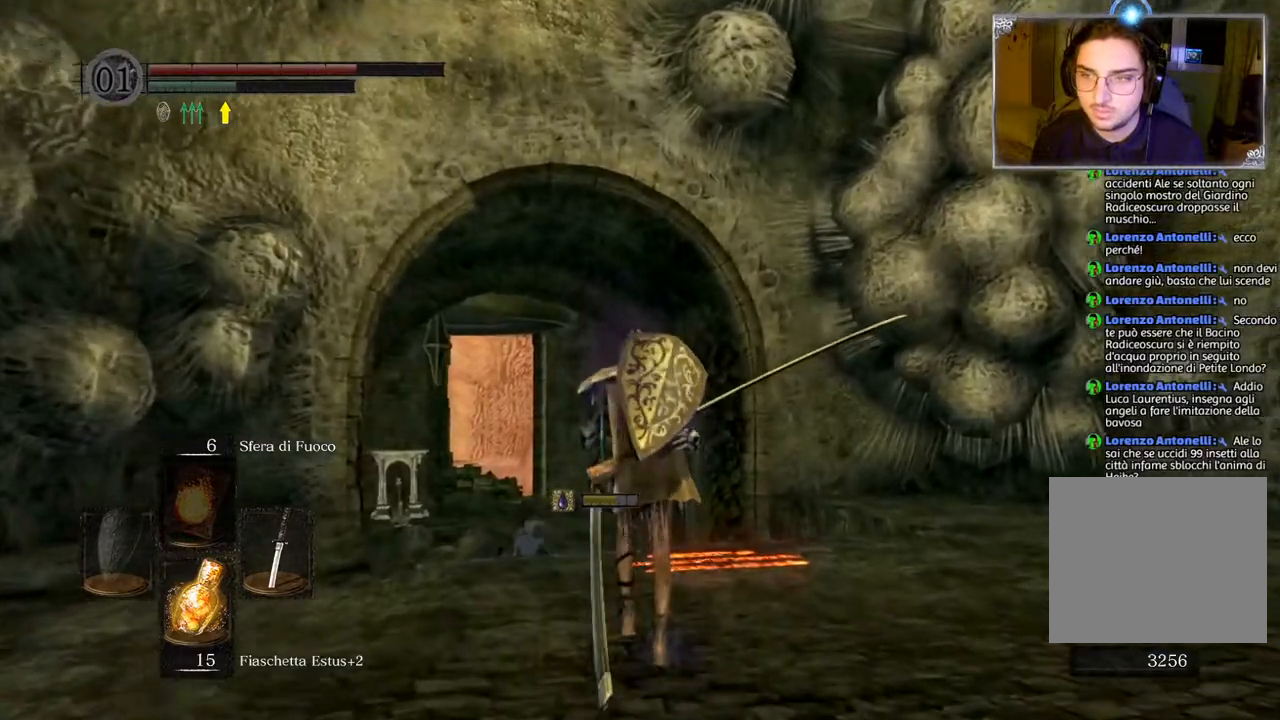
{"buttons": [], "left_stick": "up", "right_stick": "center", "events": [[17, "right_stick", "down"], [217, "right_stick", "center"], [333, "CIRCLE", "down"], [483, "CIRCLE", "up"]]}
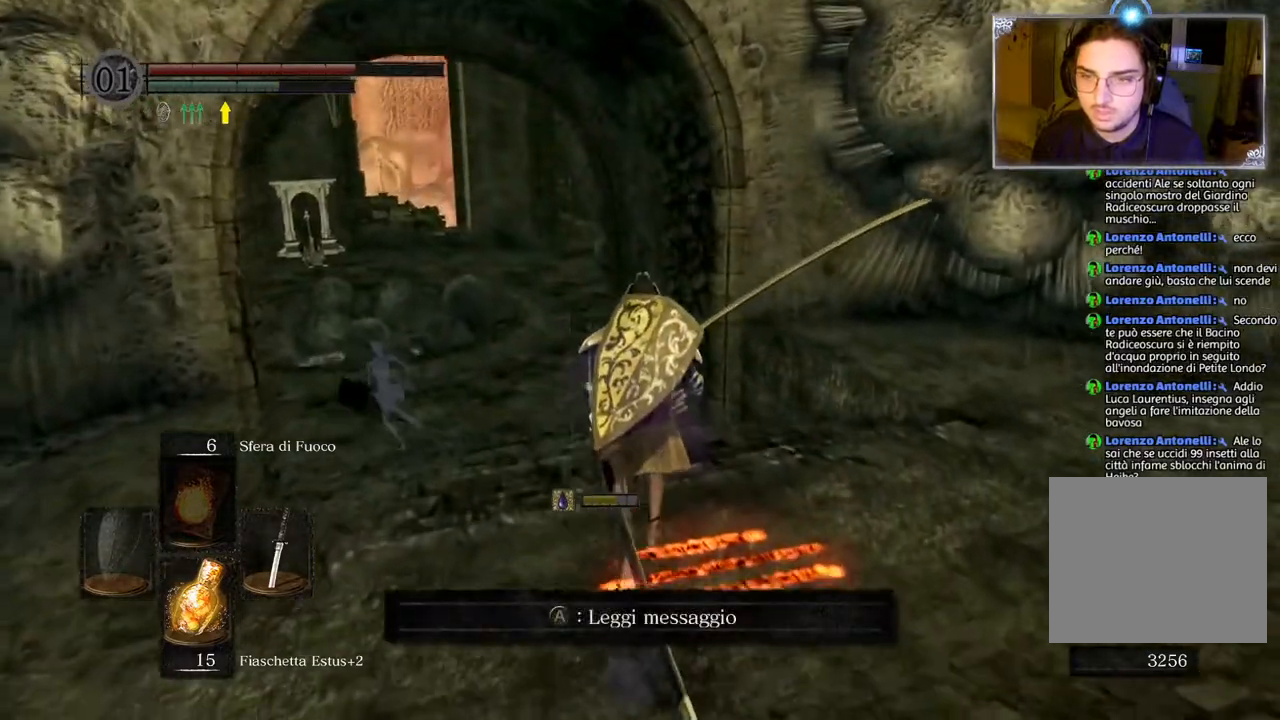
{"buttons": ["CIRCLE"], "left_stick": "up", "right_stick": "center", "events": [[167, "right_stick", "down"], [333, "right_stick", "center"], [483, "CIRCLE", "down"]]}
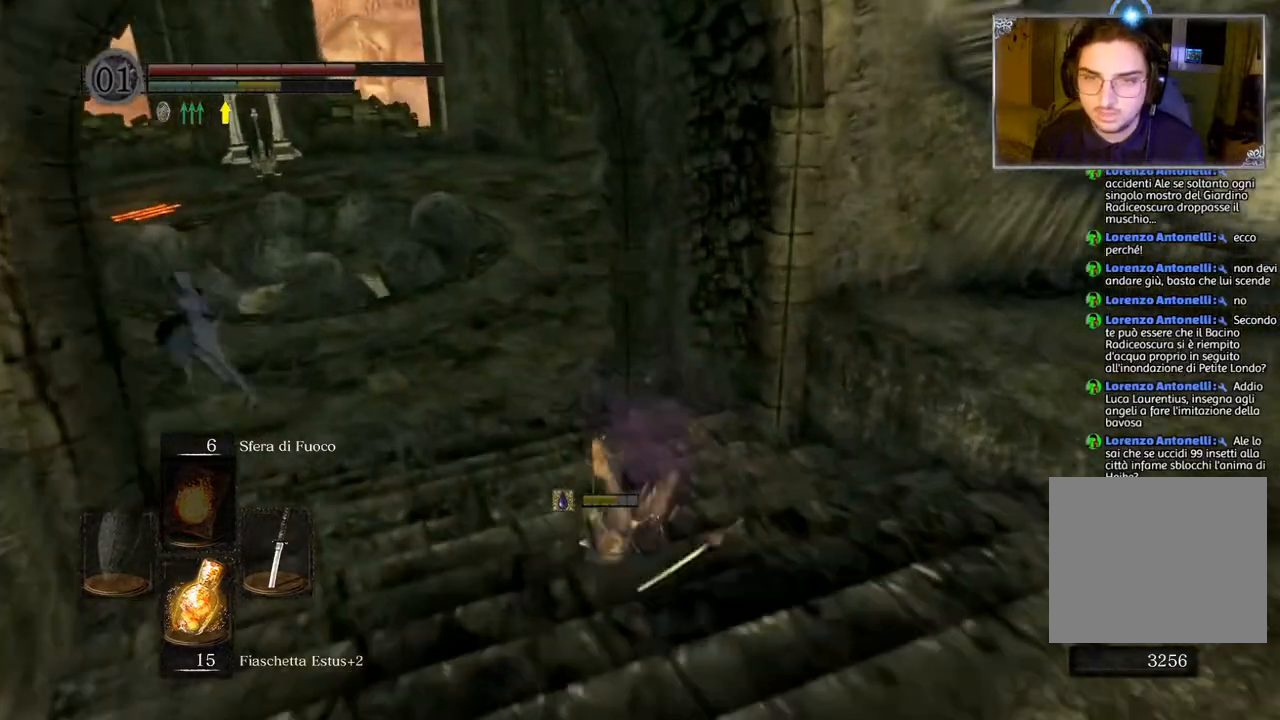
{"buttons": ["CIRCLE"], "left_stick": "up", "right_stick": "center", "events": []}
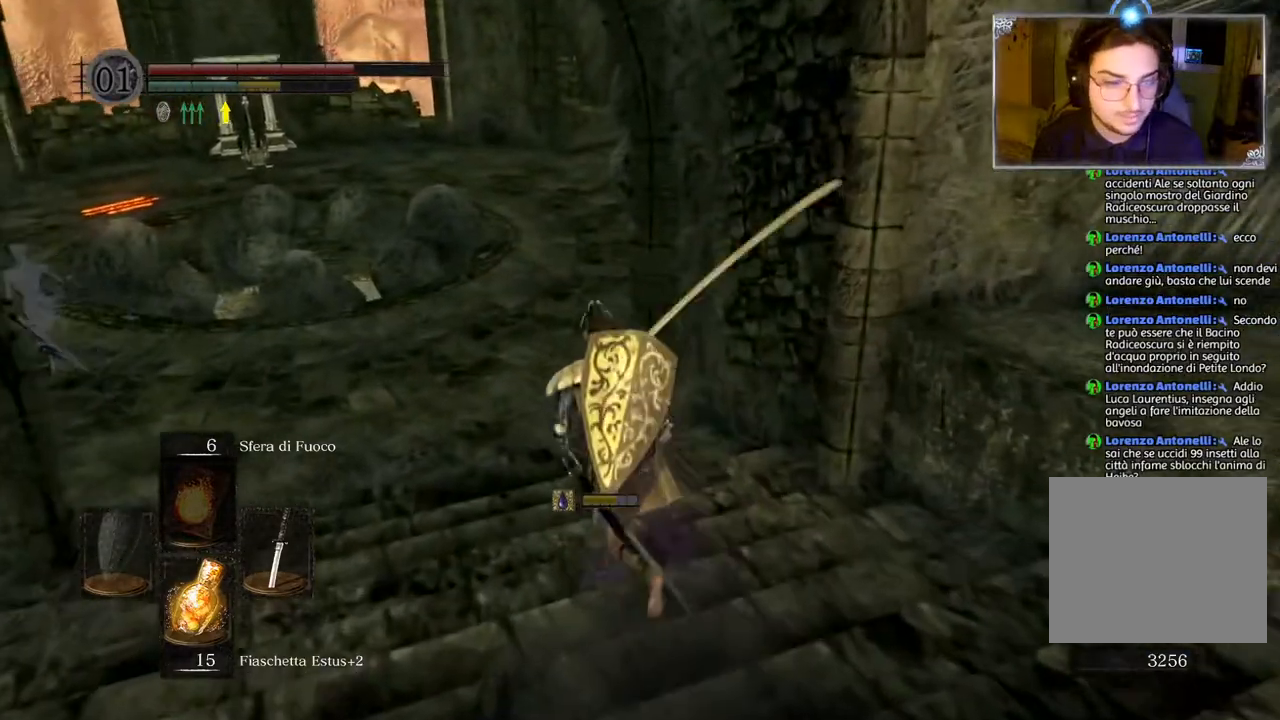
{"buttons": ["CIRCLE"], "left_stick": "up", "right_stick": "center", "events": []}
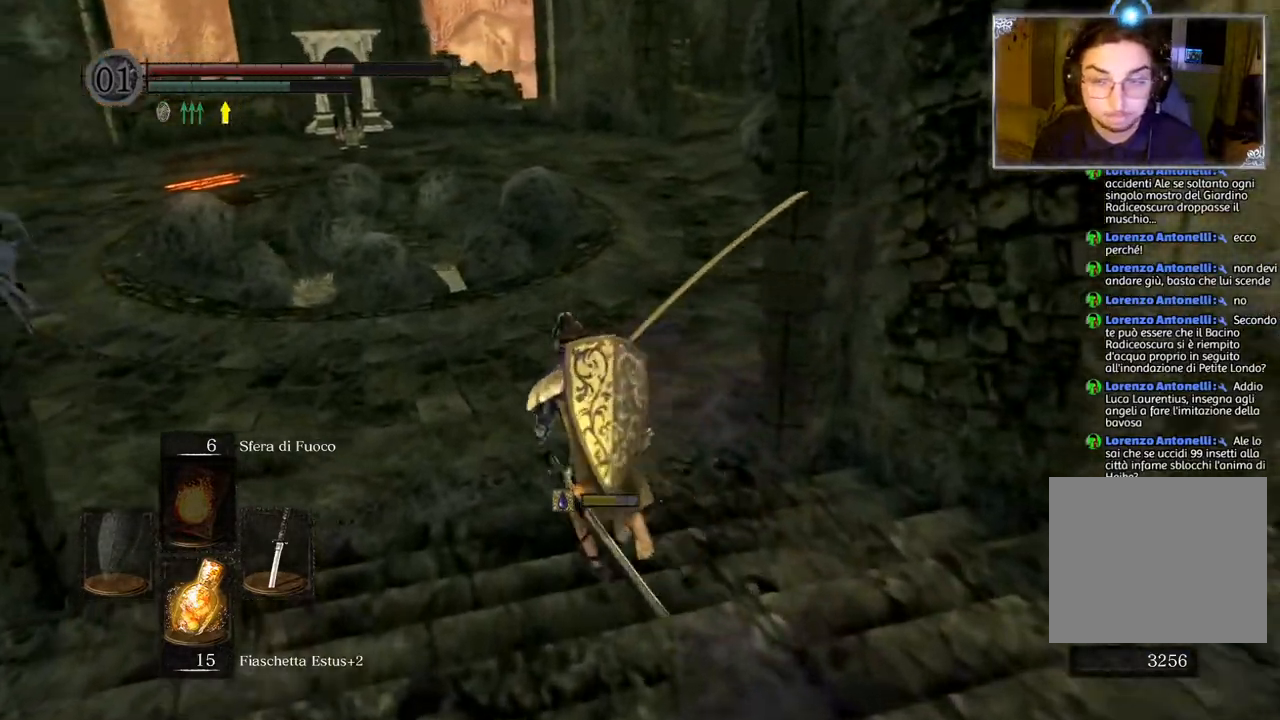
{"buttons": ["CIRCLE"], "left_stick": "up", "right_stick": "center", "events": []}
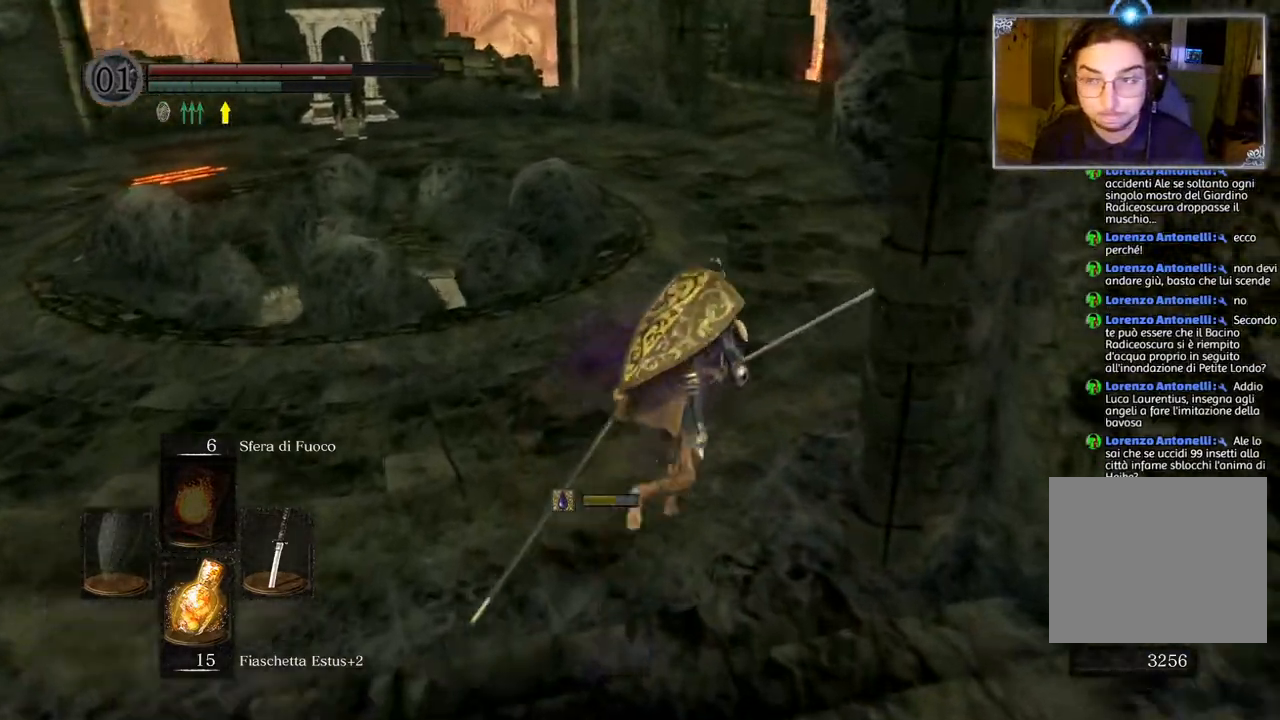
{"buttons": ["CIRCLE"], "left_stick": "up", "right_stick": "center", "events": []}
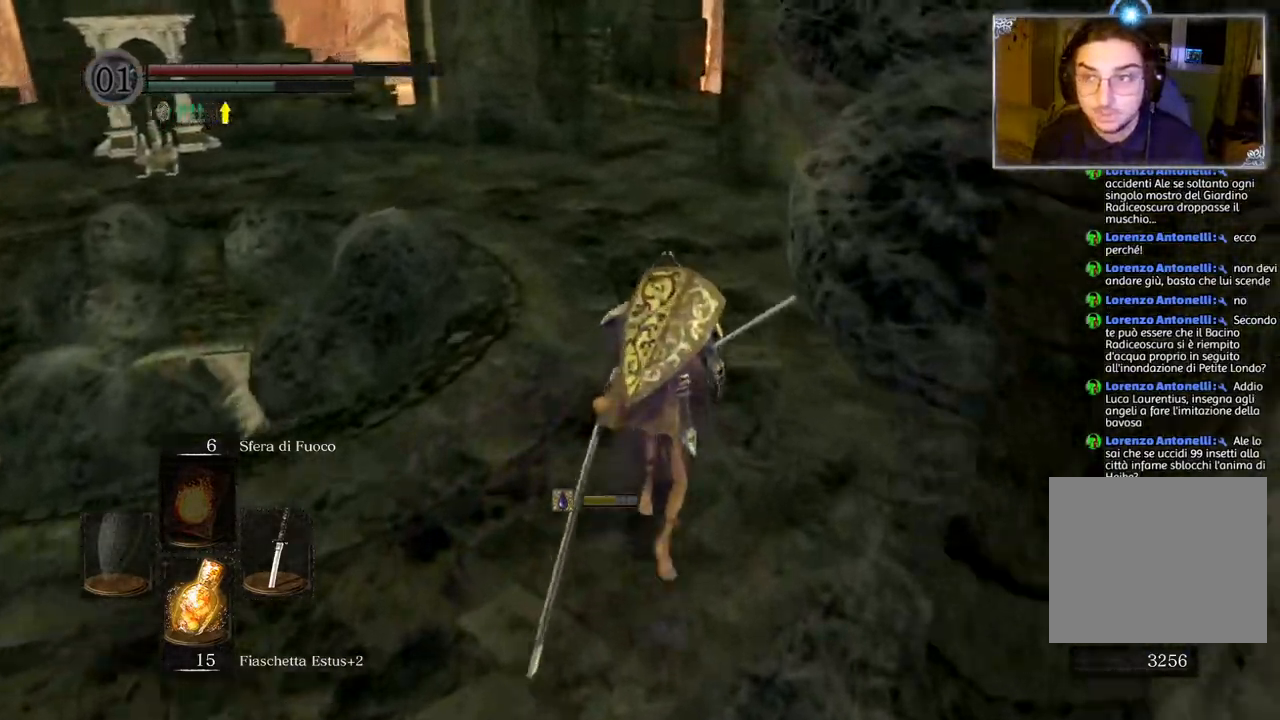
{"buttons": ["CIRCLE"], "left_stick": "up", "right_stick": "center", "events": []}
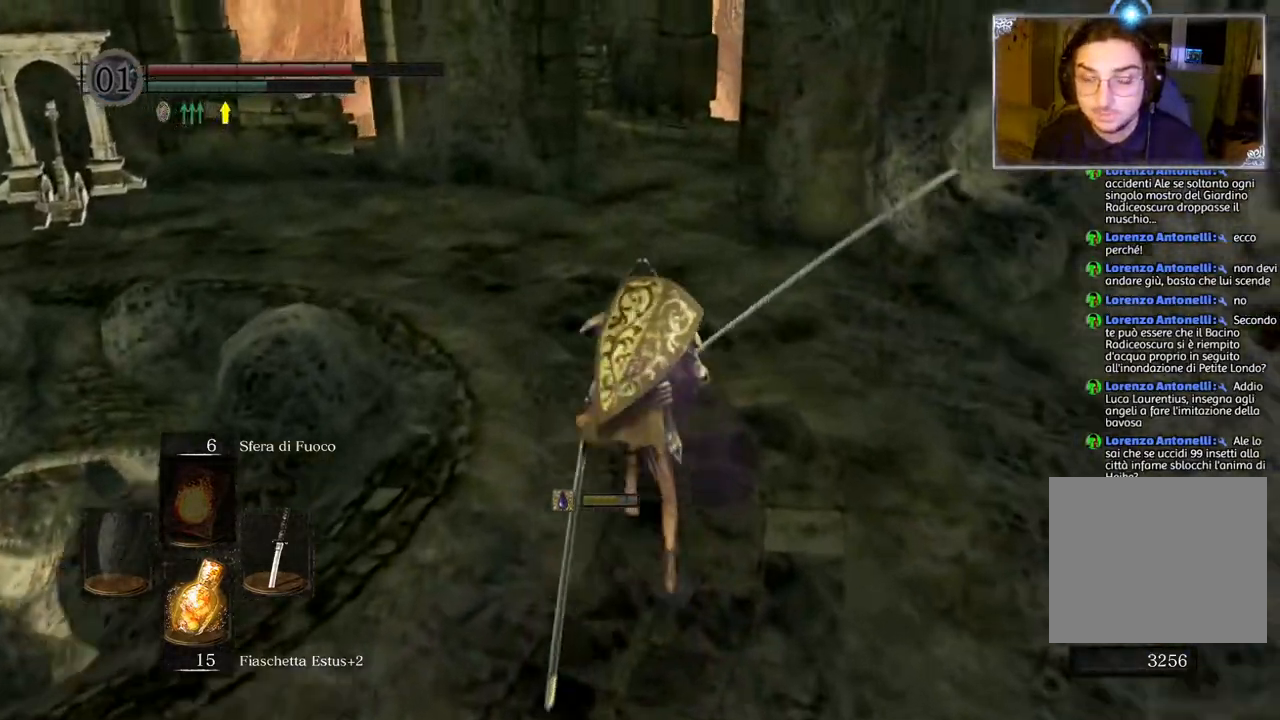
{"buttons": ["CIRCLE"], "left_stick": "up", "right_stick": "center", "events": []}
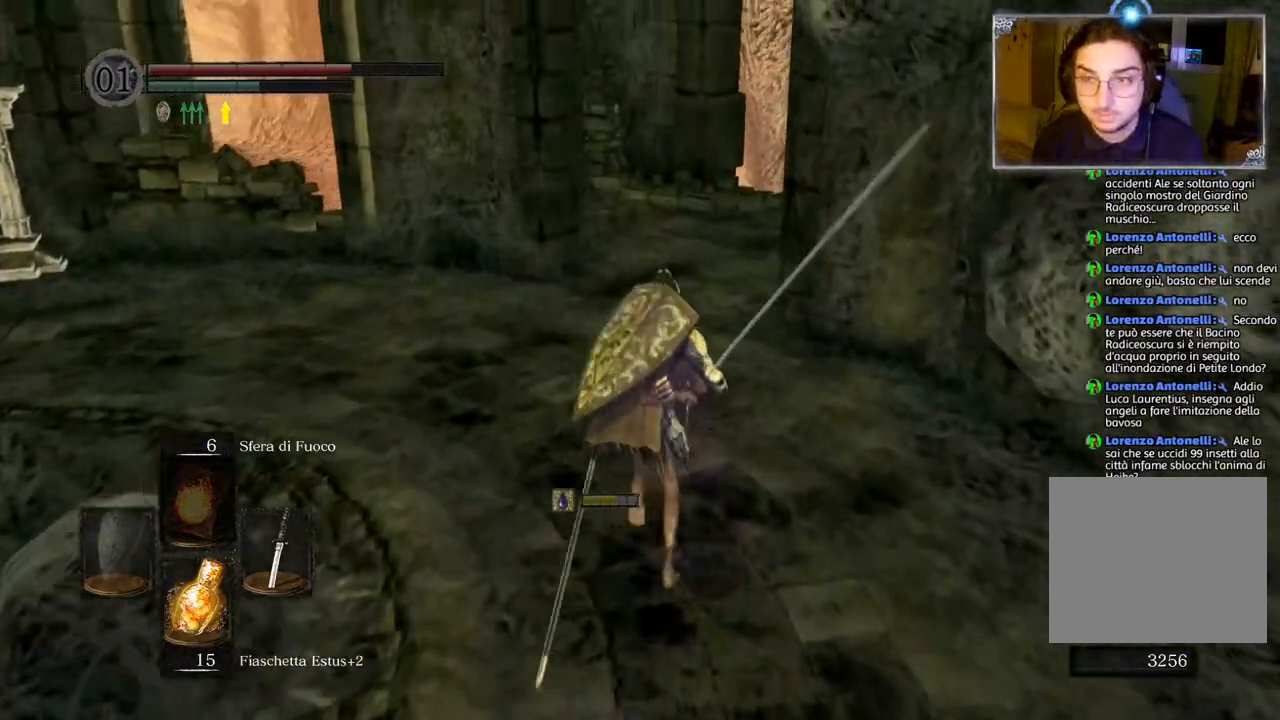
{"buttons": ["CIRCLE"], "left_stick": "up", "right_stick": "center", "events": []}
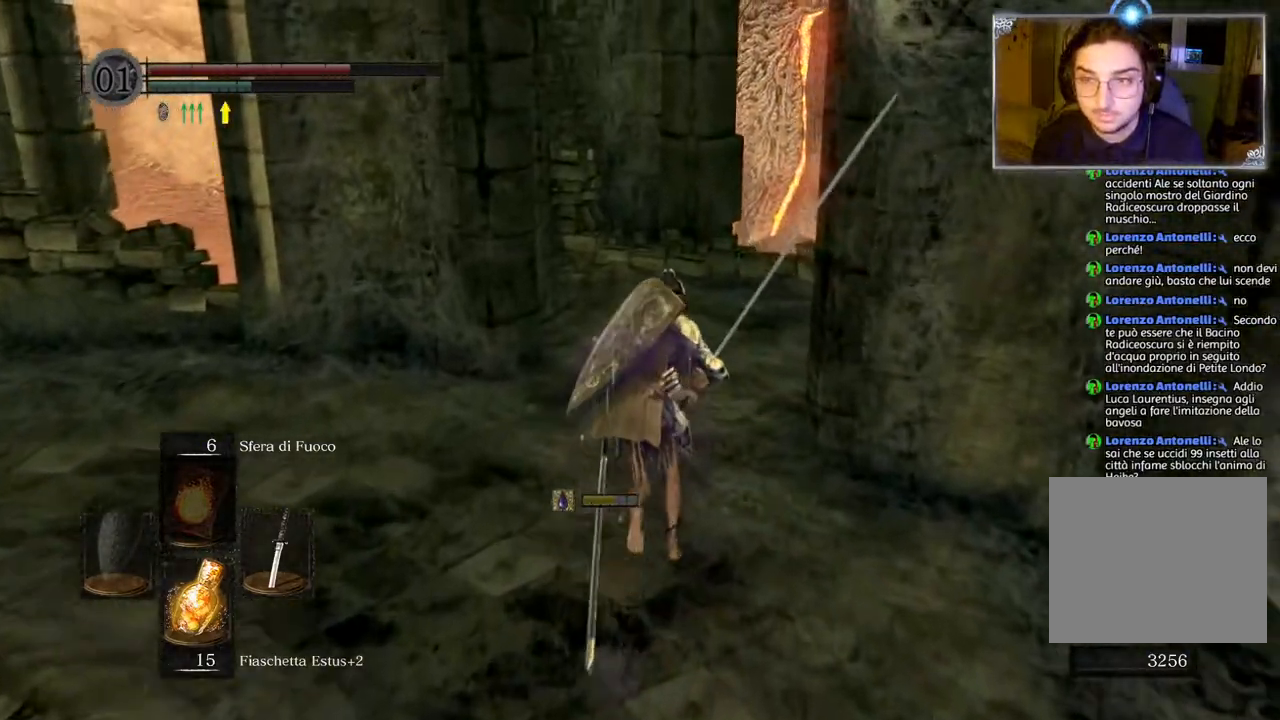
{"buttons": [], "left_stick": "up", "right_stick": "left", "events": [[367, "CIRCLE", "up"], [467, "right_stick", "left"]]}
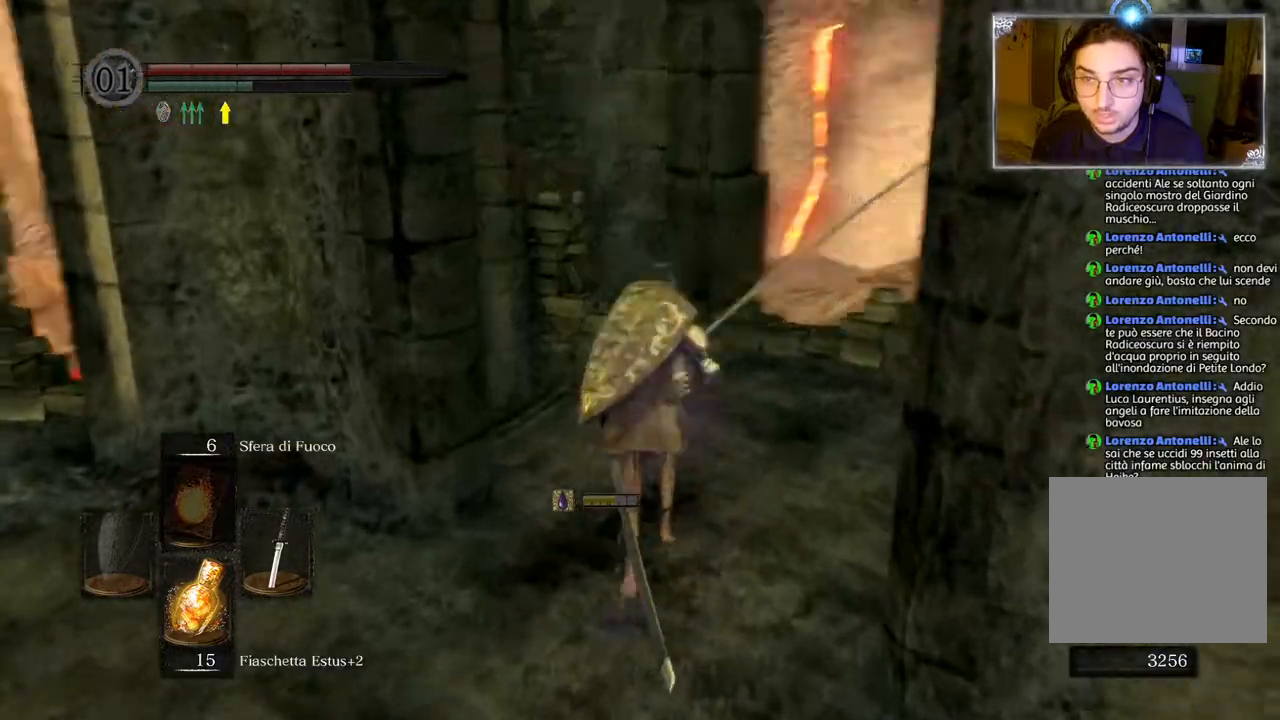
{"buttons": [], "left_stick": "up", "right_stick": "center", "events": [[450, "right_stick", "center"]]}
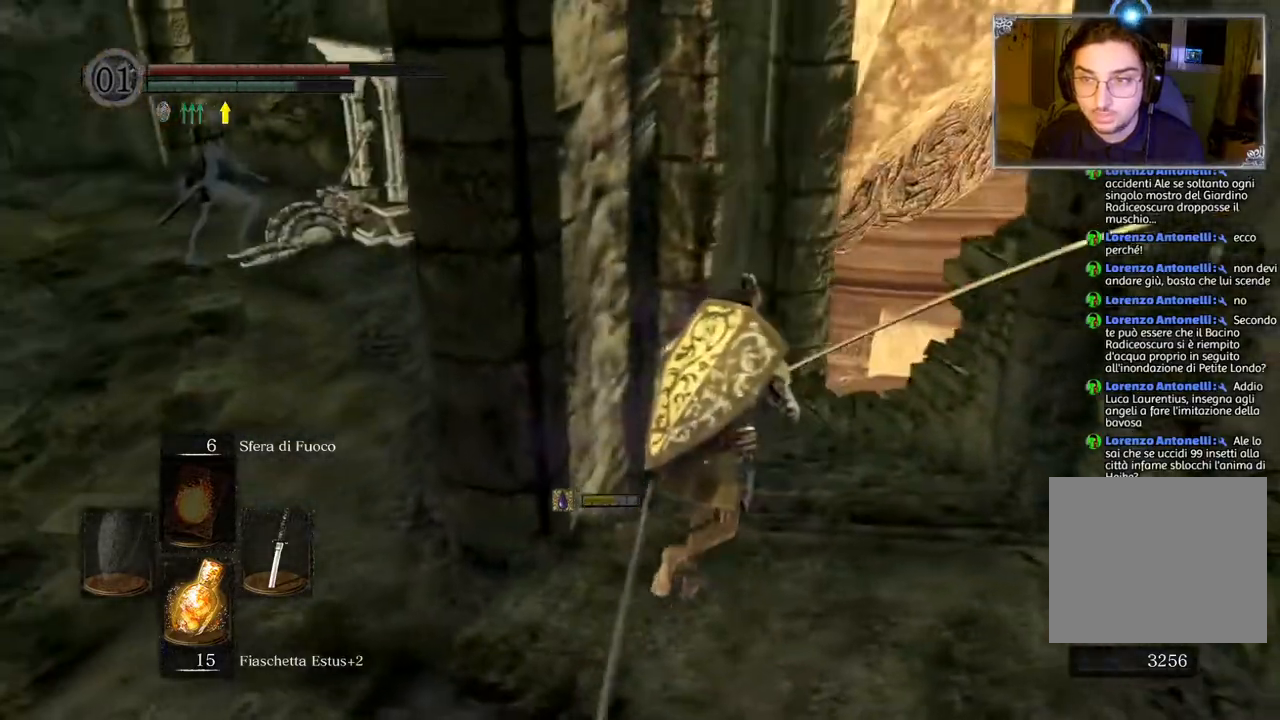
{"buttons": [], "left_stick": "up", "right_stick": "down-left", "events": [[67, "CIRCLE", "down"], [183, "CIRCLE", "up"], [383, "right_stick", "down-left"]]}
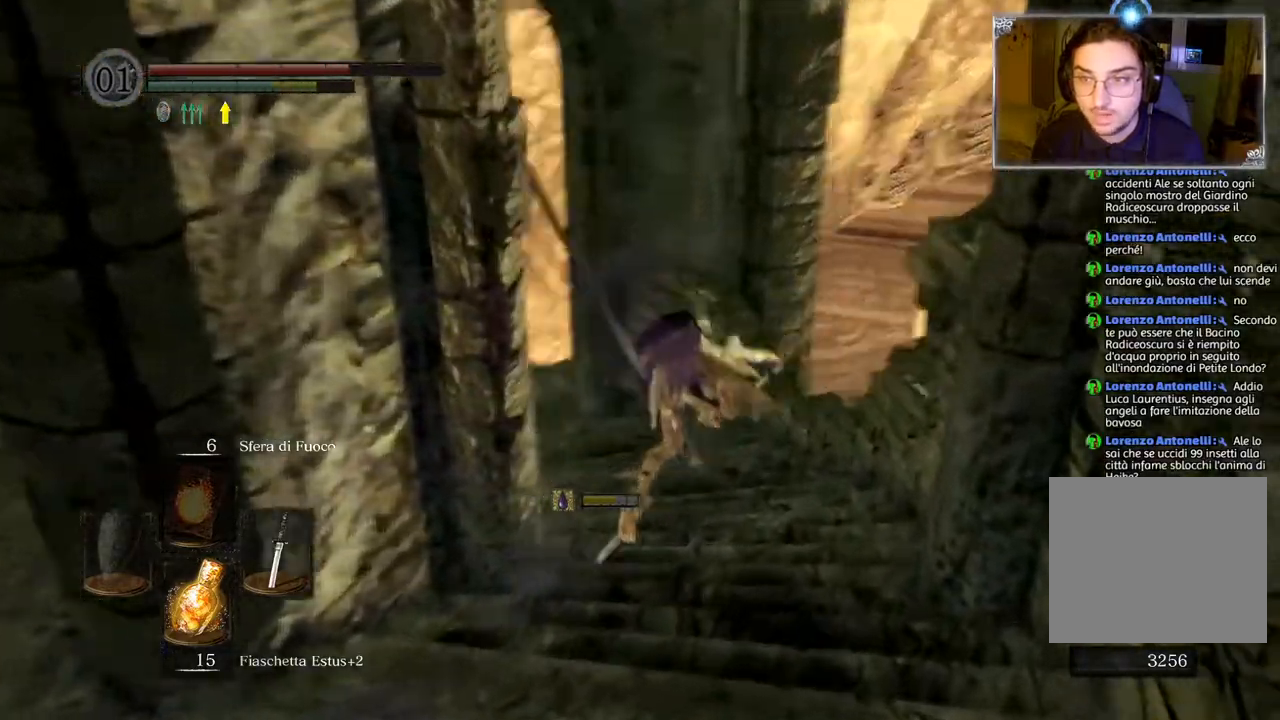
{"buttons": ["CIRCLE"], "left_stick": "up", "right_stick": "center", "events": [[17, "left_stick", "center"], [100, "right_stick", "left"], [233, "left_stick", "up"], [300, "right_stick", "center"], [417, "CIRCLE", "down"]]}
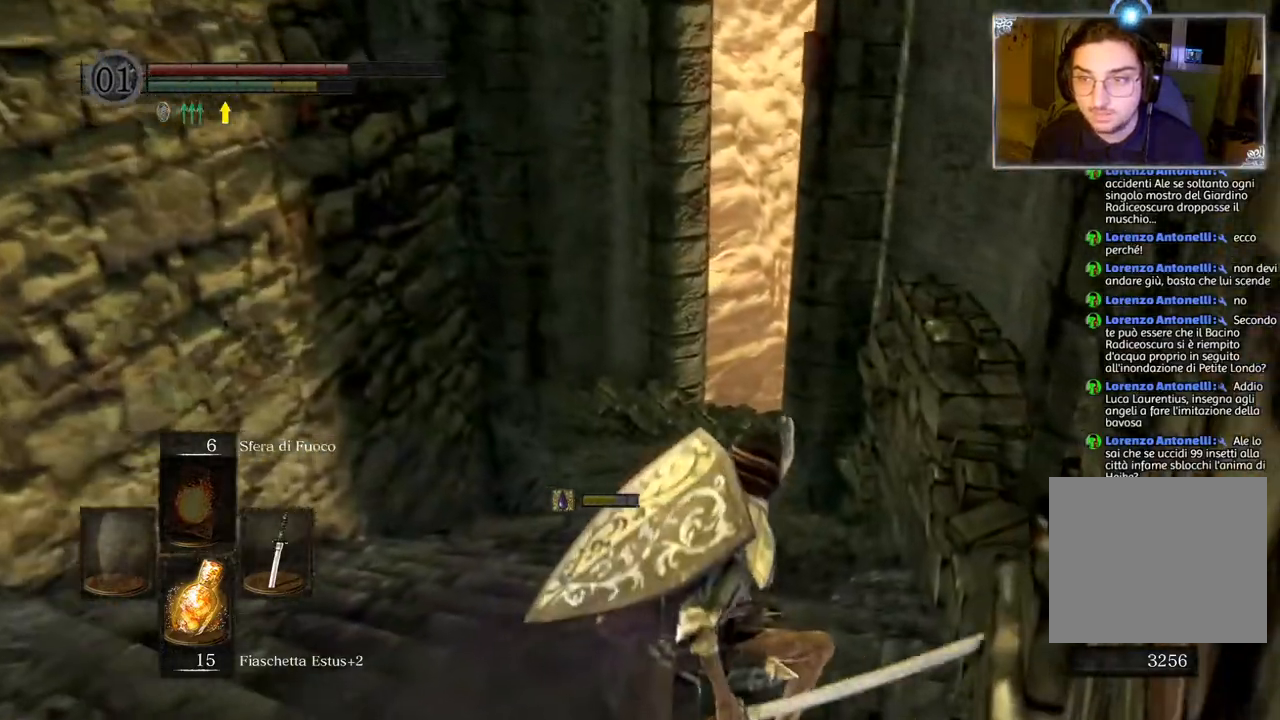
{"buttons": [], "left_stick": "up", "right_stick": "left", "events": [[33, "CIRCLE", "up"], [83, "CIRCLE", "down"], [233, "CIRCLE", "up"], [383, "right_stick", "left"]]}
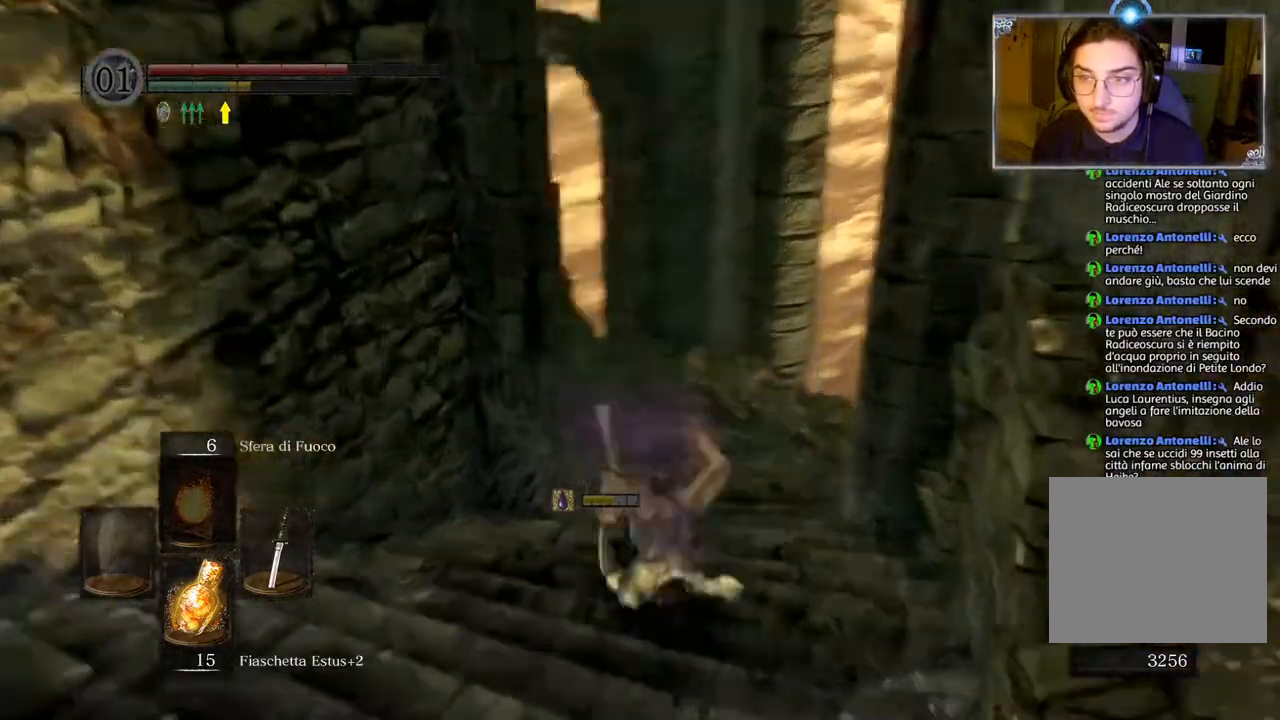
{"buttons": [], "left_stick": "up", "right_stick": "center", "events": [[100, "right_stick", "center"], [200, "CIRCLE", "down"], [317, "CIRCLE", "up"], [383, "CIRCLE", "down"], [483, "CIRCLE", "up"]]}
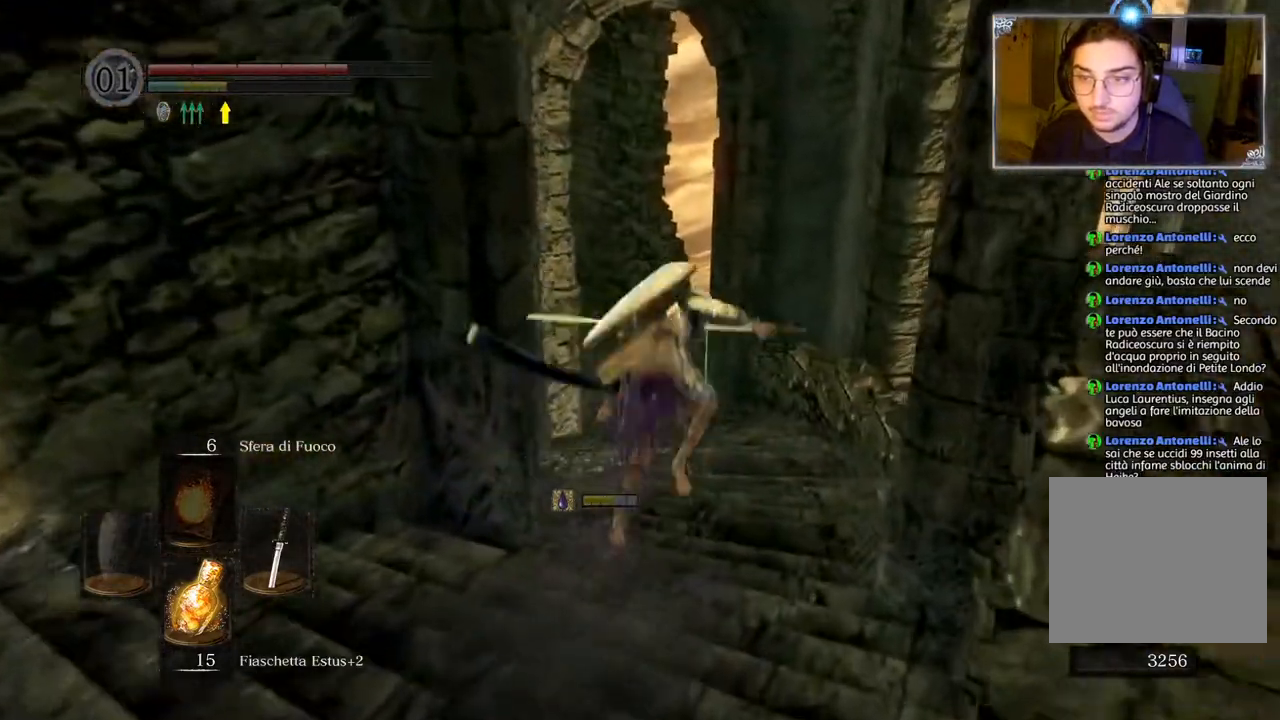
{"buttons": [], "left_stick": "up", "right_stick": "center", "events": [[150, "right_stick", "left"], [450, "right_stick", "center"]]}
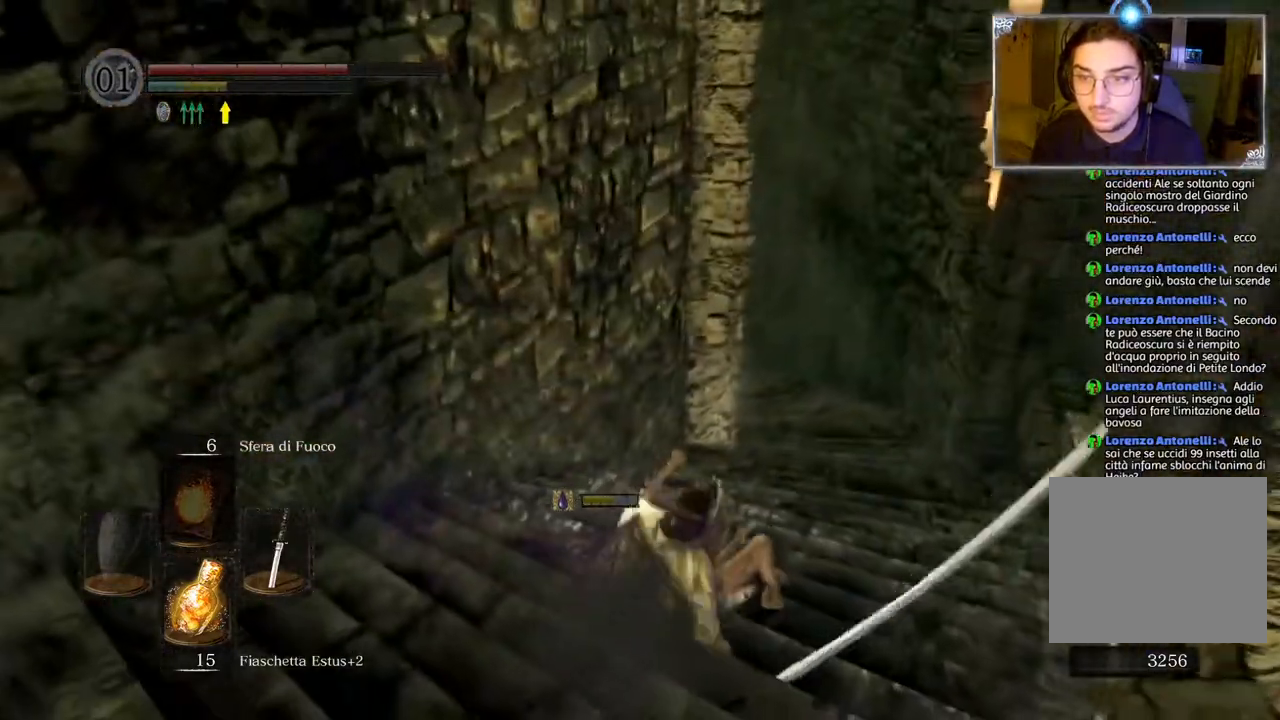
{"buttons": [], "left_stick": "up", "right_stick": "center", "events": [[50, "CIRCLE", "down"], [150, "CIRCLE", "up"], [233, "CIRCLE", "down"], [300, "CIRCLE", "up"]]}
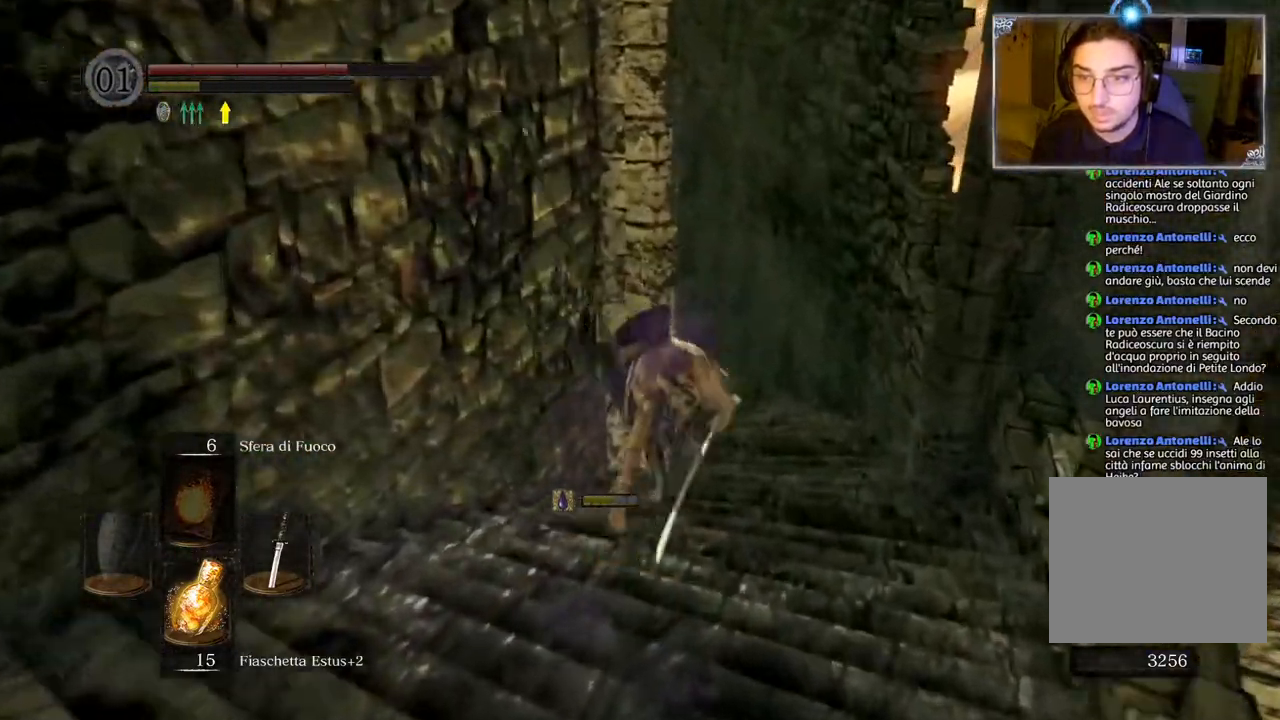
{"buttons": ["CIRCLE"], "left_stick": "up-right", "right_stick": "center", "events": [[17, "right_stick", "left"], [300, "left_stick", "up-right"], [300, "right_stick", "center"], [383, "CIRCLE", "down"]]}
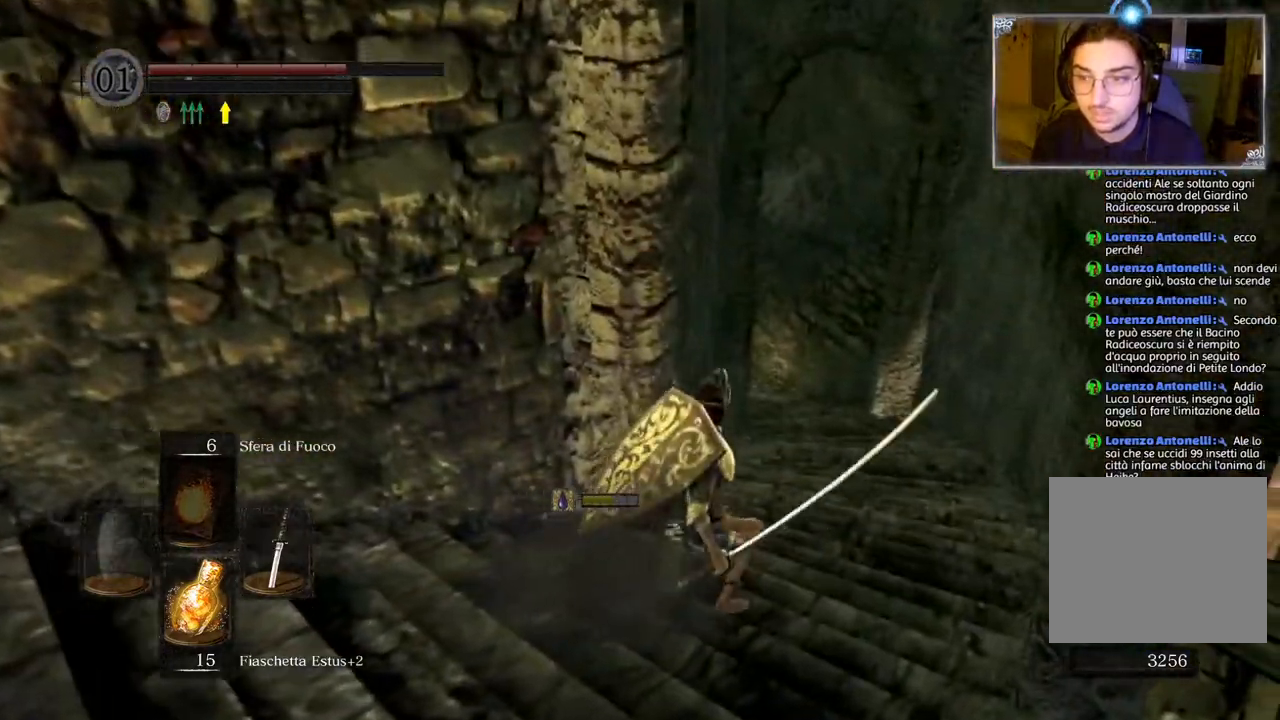
{"buttons": ["CIRCLE"], "left_stick": "up", "right_stick": "center", "events": [[183, "left_stick", "up"]]}